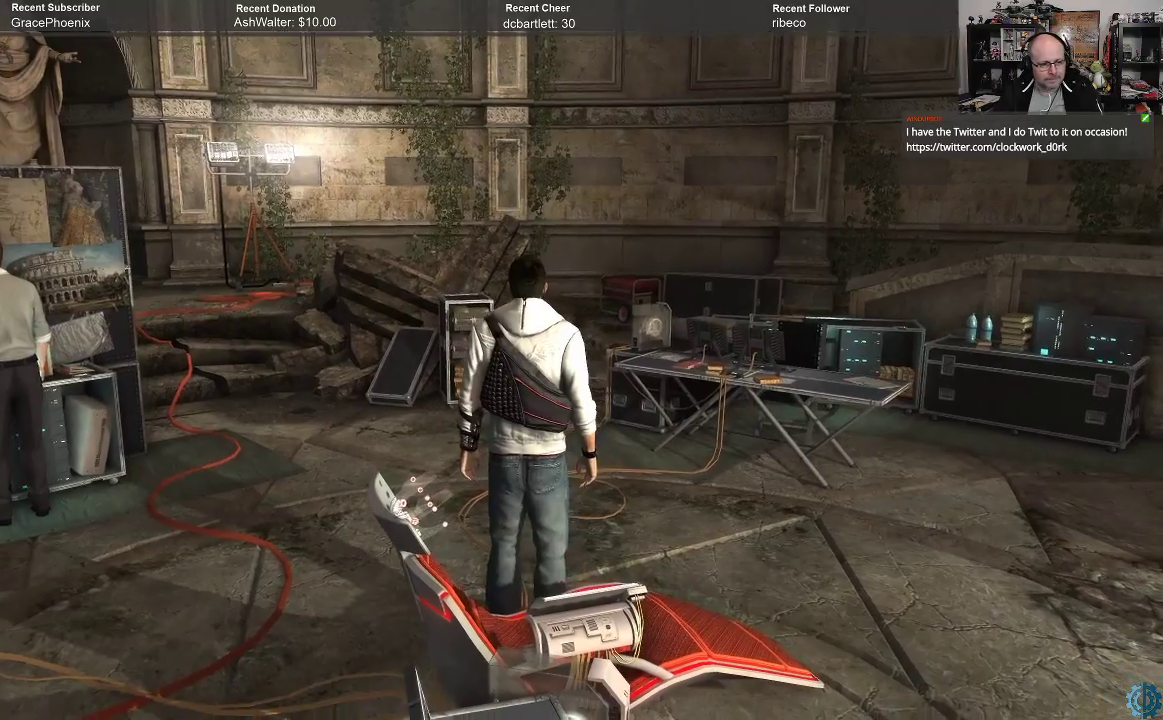
Gameplay with a controller (Xbox layout); each line is a JSON object with the inputs held at the frame after it. "events" lists button and stick changes between this image and that frame as [ms after this image, input, new state], when the widget could be followed in between.
{"buttons": [], "left_stick": "center", "right_stick": "left", "events": [[400, "right_stick", "left"]]}
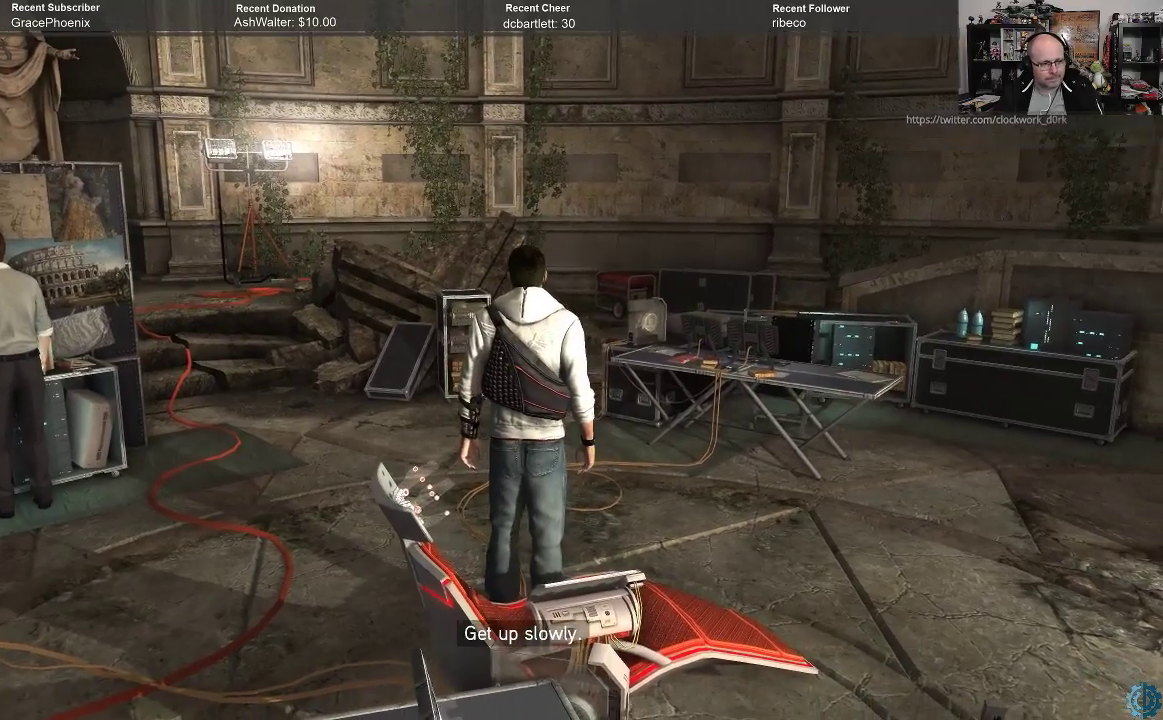
{"buttons": [], "left_stick": "center", "right_stick": "center", "events": [[467, "right_stick", "center"]]}
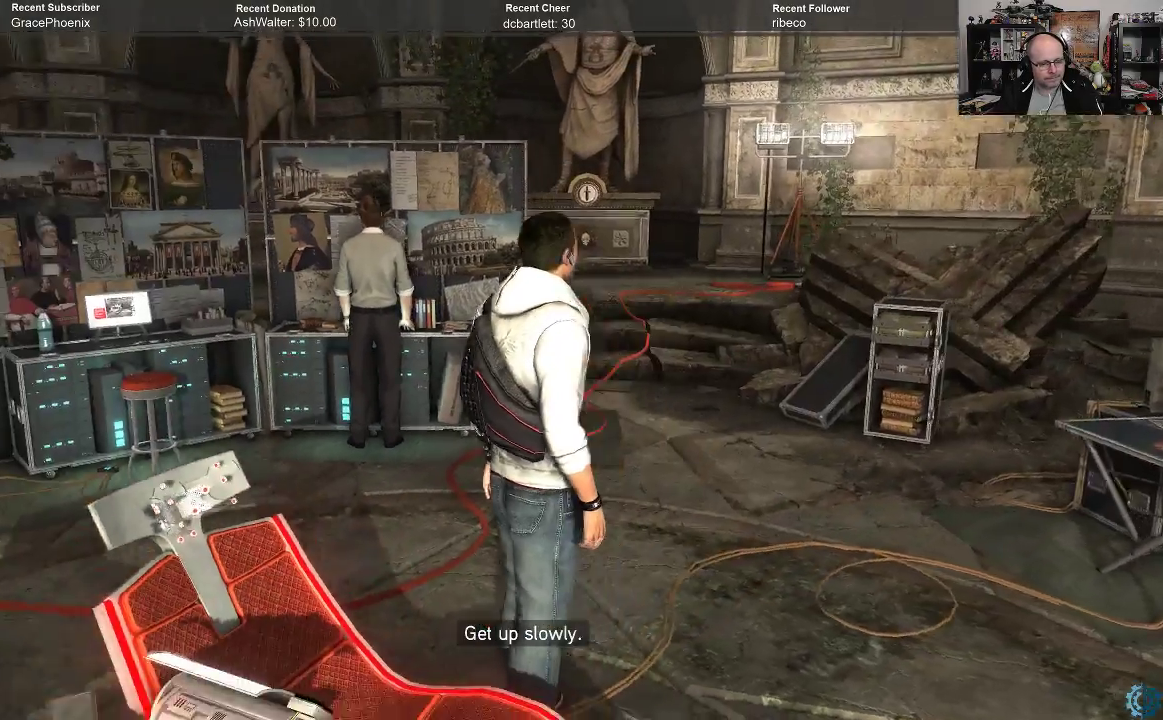
{"buttons": [], "left_stick": "center", "right_stick": "left", "events": [[233, "right_stick", "left"]]}
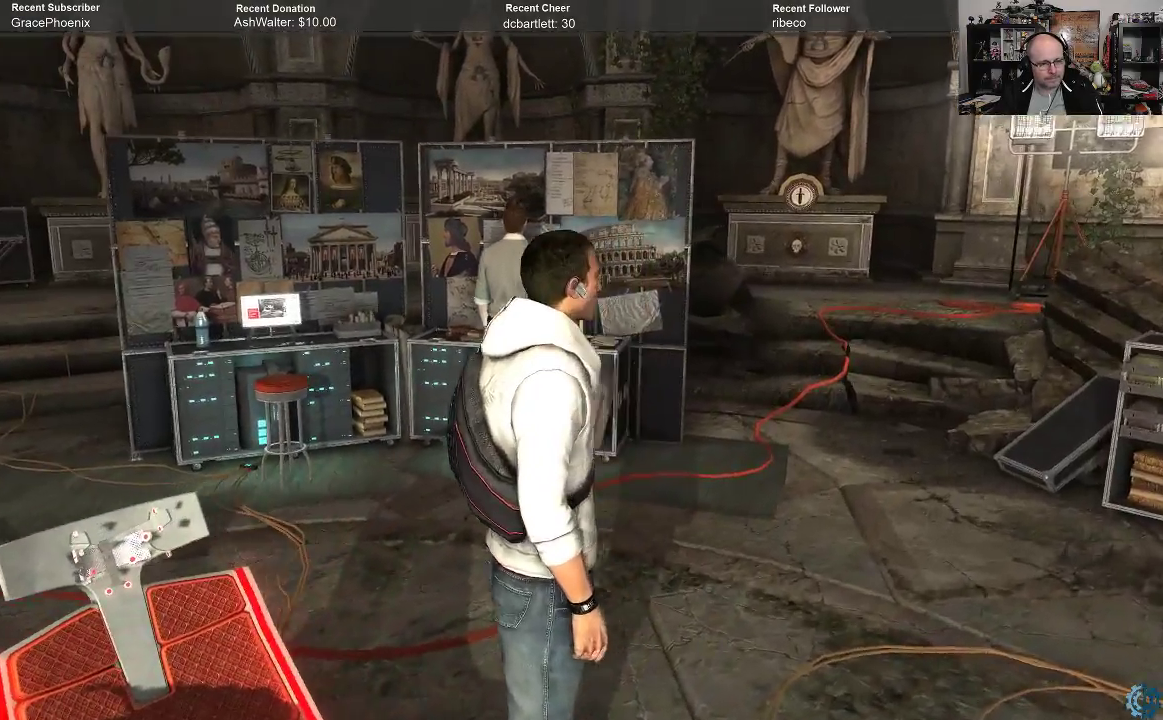
{"buttons": [], "left_stick": "up", "right_stick": "center", "events": [[33, "left_stick", "up"], [33, "right_stick", "center"]]}
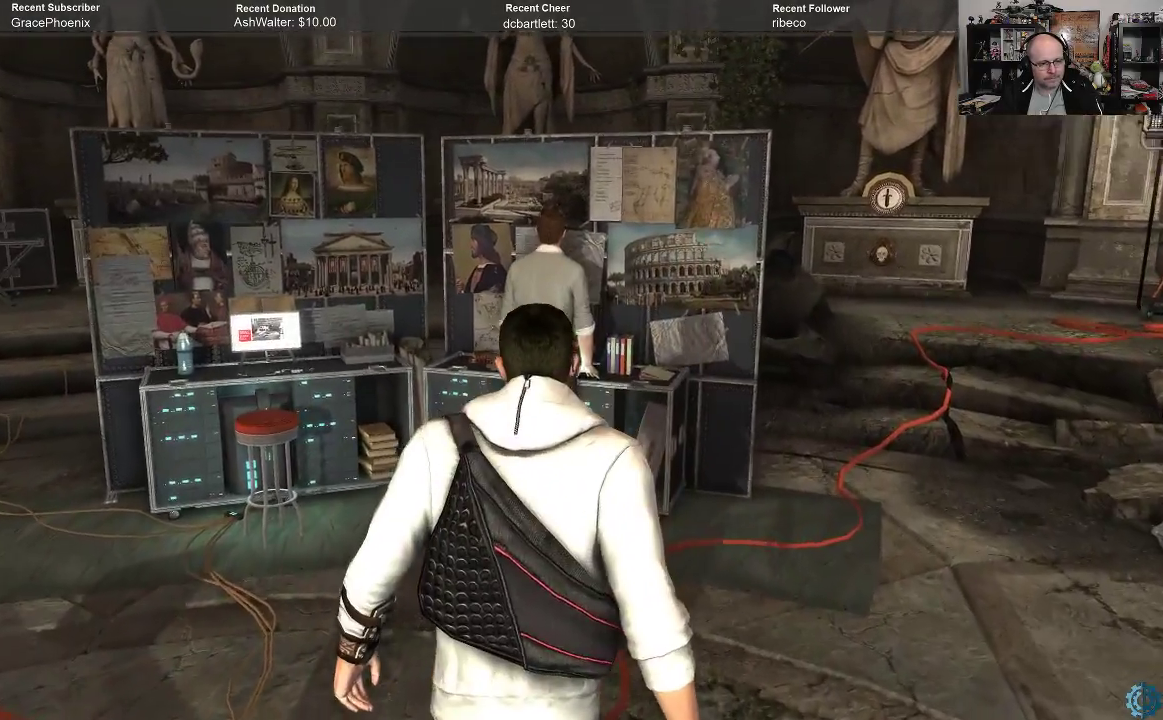
{"buttons": [], "left_stick": "up", "right_stick": "center", "events": [[100, "R2", "down"], [267, "R2", "up"]]}
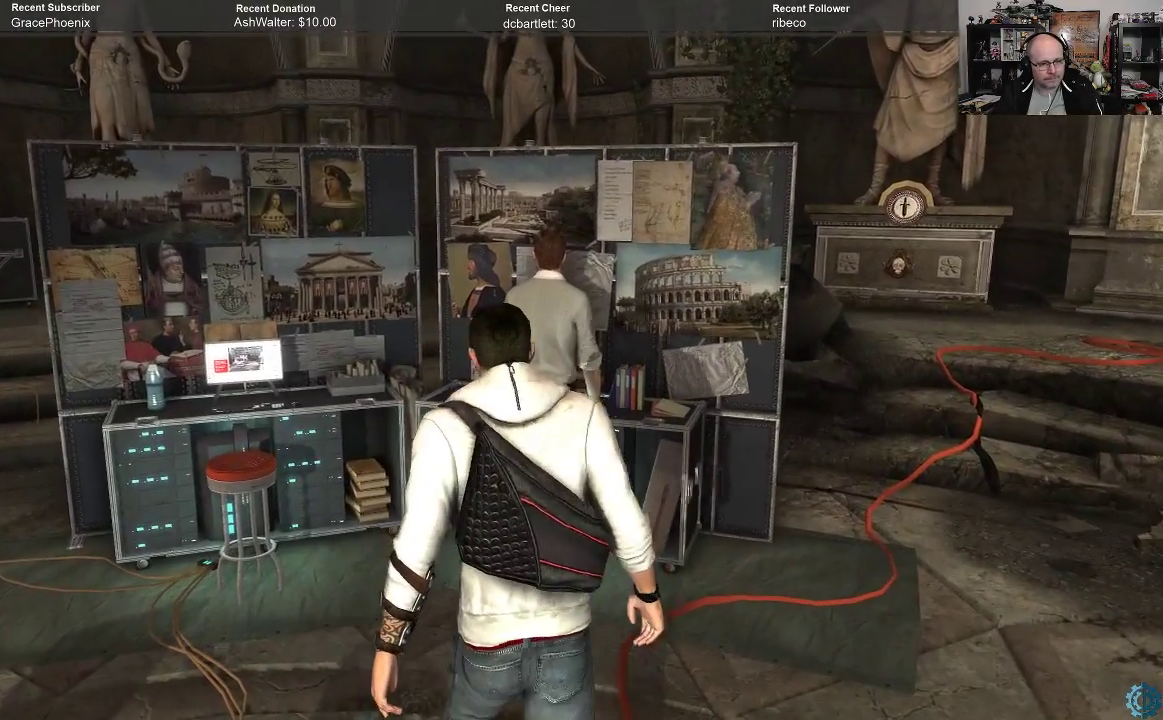
{"buttons": [], "left_stick": "up", "right_stick": "center", "events": []}
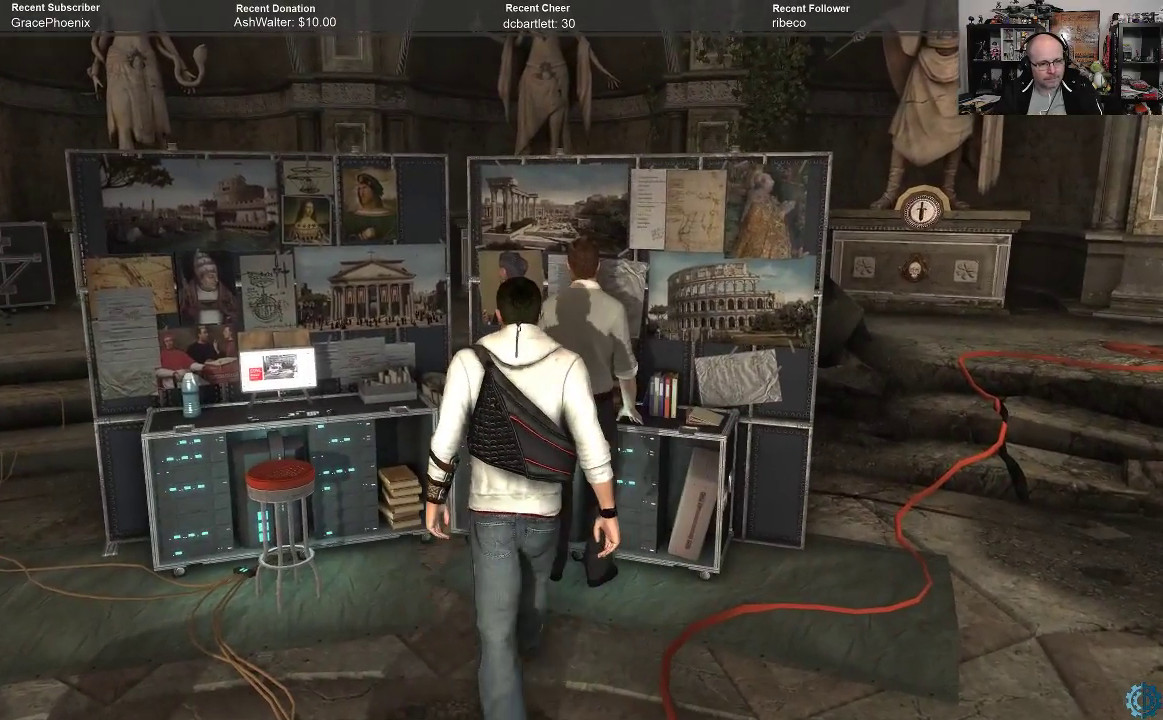
{"buttons": [], "left_stick": "center", "right_stick": "center", "events": [[300, "left_stick", "center"]]}
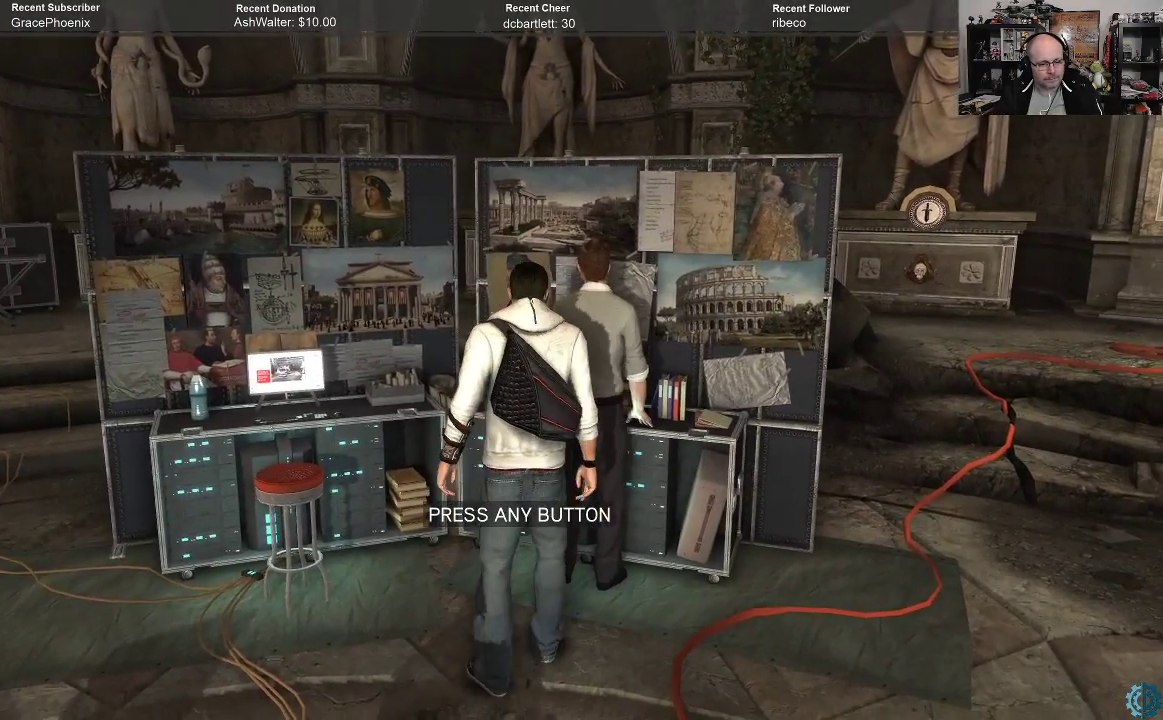
{"buttons": [], "left_stick": "center", "right_stick": "center", "events": [[333, "B", "down"], [367, "B", "up"]]}